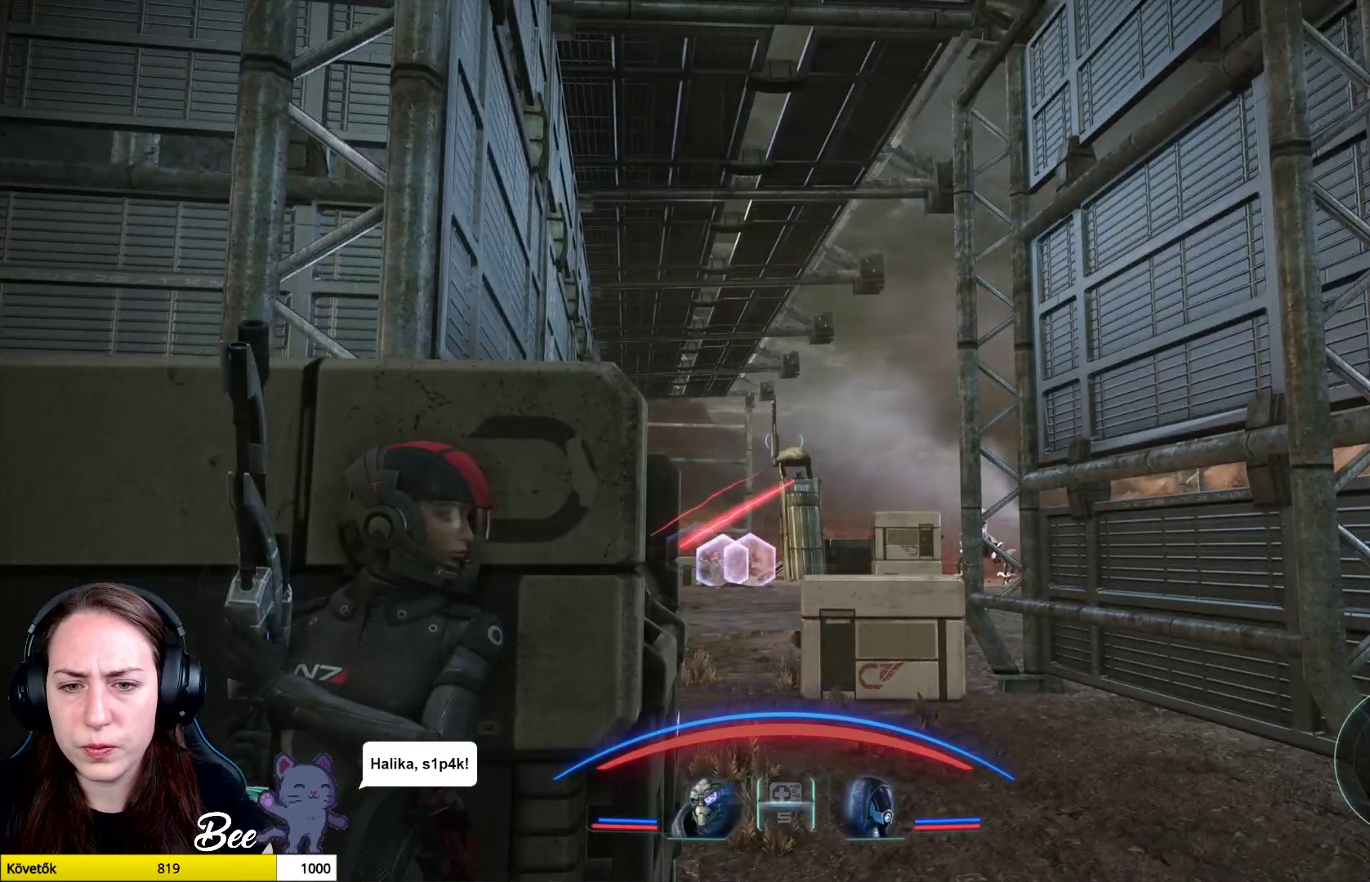
Gameplay with a controller (PlayStation layout); each line is a JSON object with the inputs held at the frame after it. "events" lists button and stick changes between this image and that frame as [ms after this image, input, new state], when the widget could be followed in between.
{"buttons": [], "left_stick": "center", "right_stick": "down-right", "events": [[468, "right_stick", "down-right"]]}
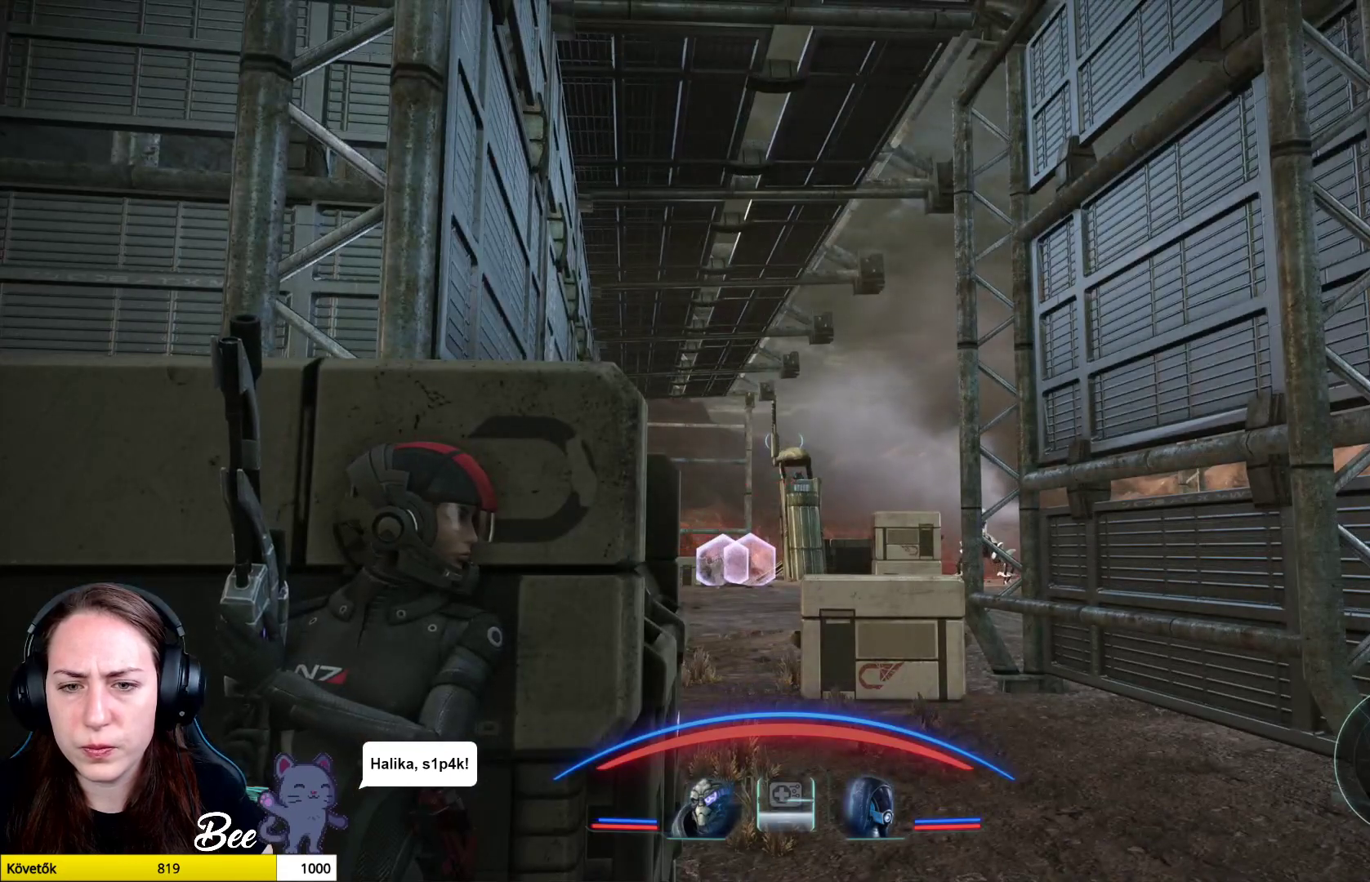
{"buttons": ["L2"], "left_stick": "center", "right_stick": "down-right", "events": [[33, "L2", "down"], [83, "right_stick", "center"], [200, "right_stick", "down-right"]]}
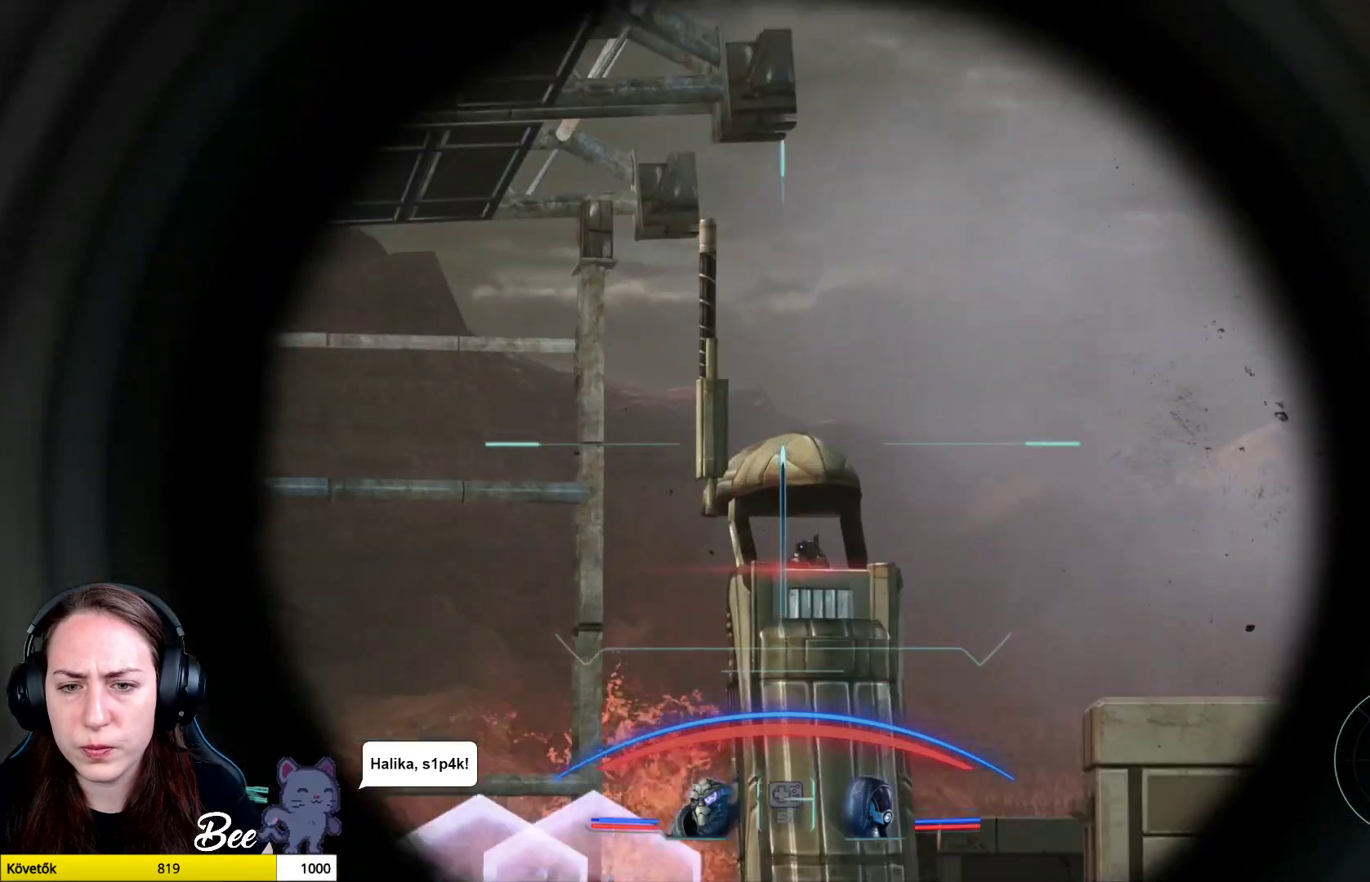
{"buttons": ["L2"], "left_stick": "center", "right_stick": "down", "events": [[317, "right_stick", "down"]]}
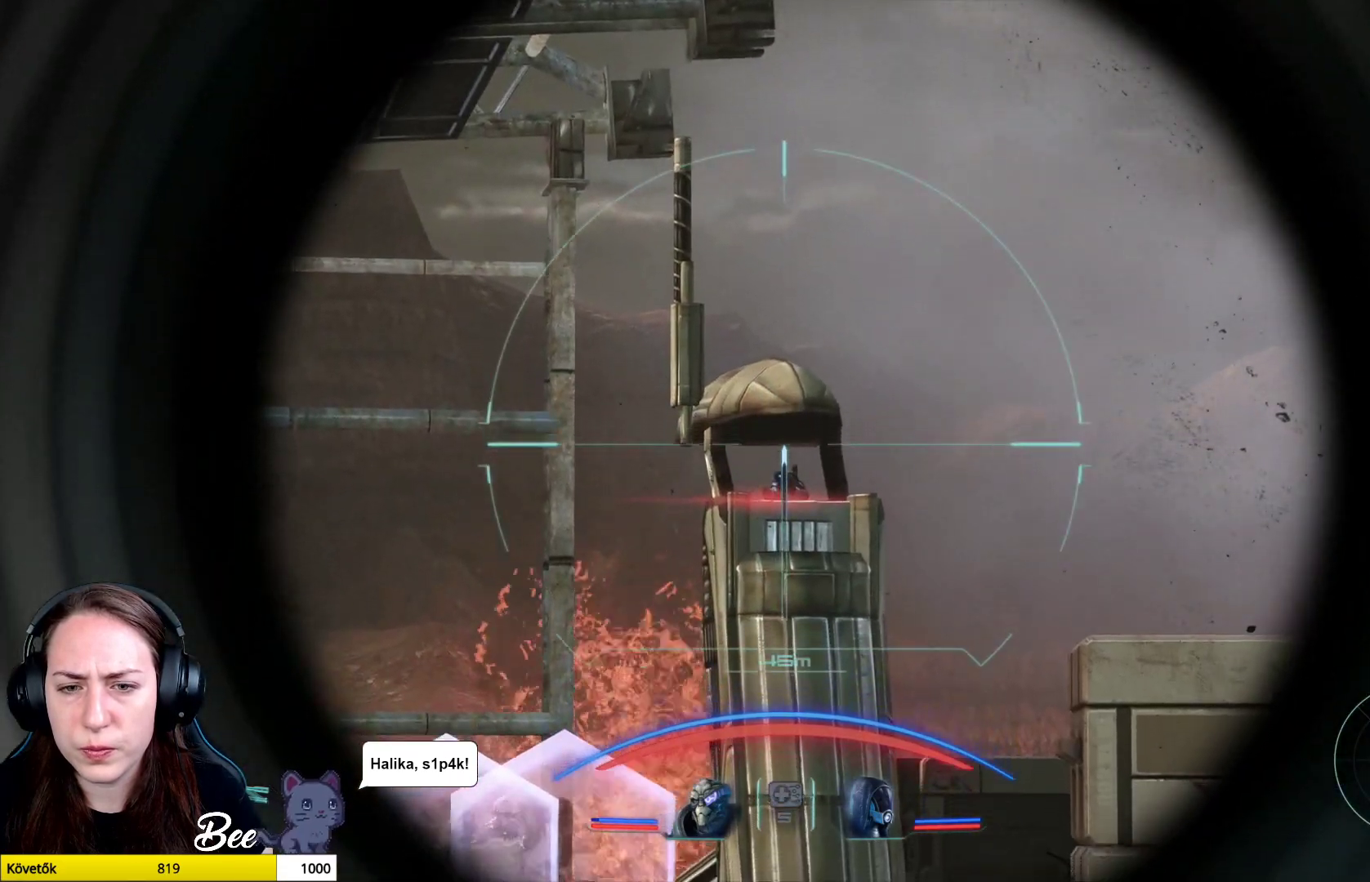
{"buttons": ["L2"], "left_stick": "center", "right_stick": "center", "events": [[200, "R2", "down"], [234, "right_stick", "up"], [317, "right_stick", "center"], [350, "R2", "up"]]}
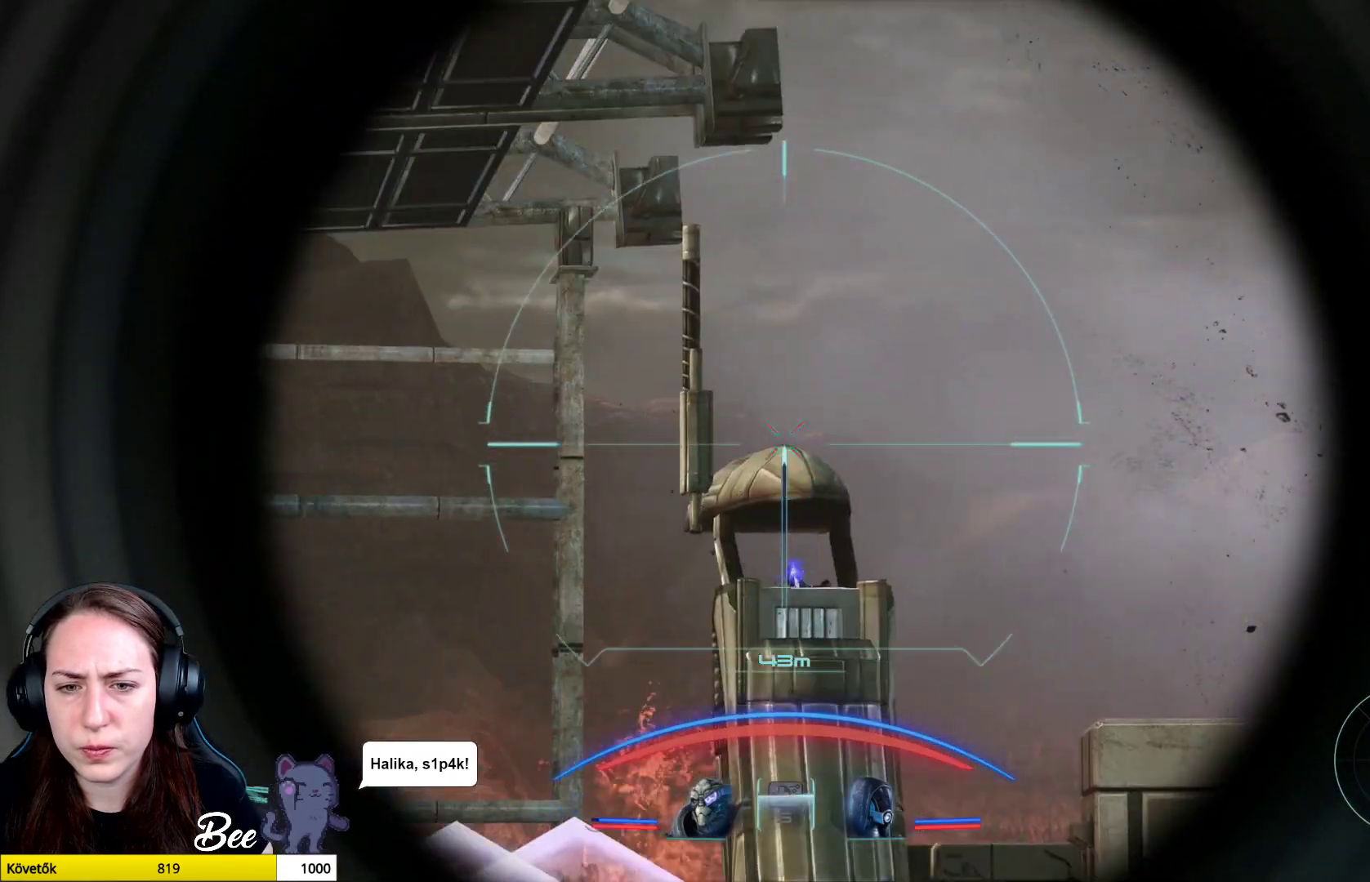
{"buttons": [], "left_stick": "center", "right_stick": "center", "events": [[84, "L2", "up"]]}
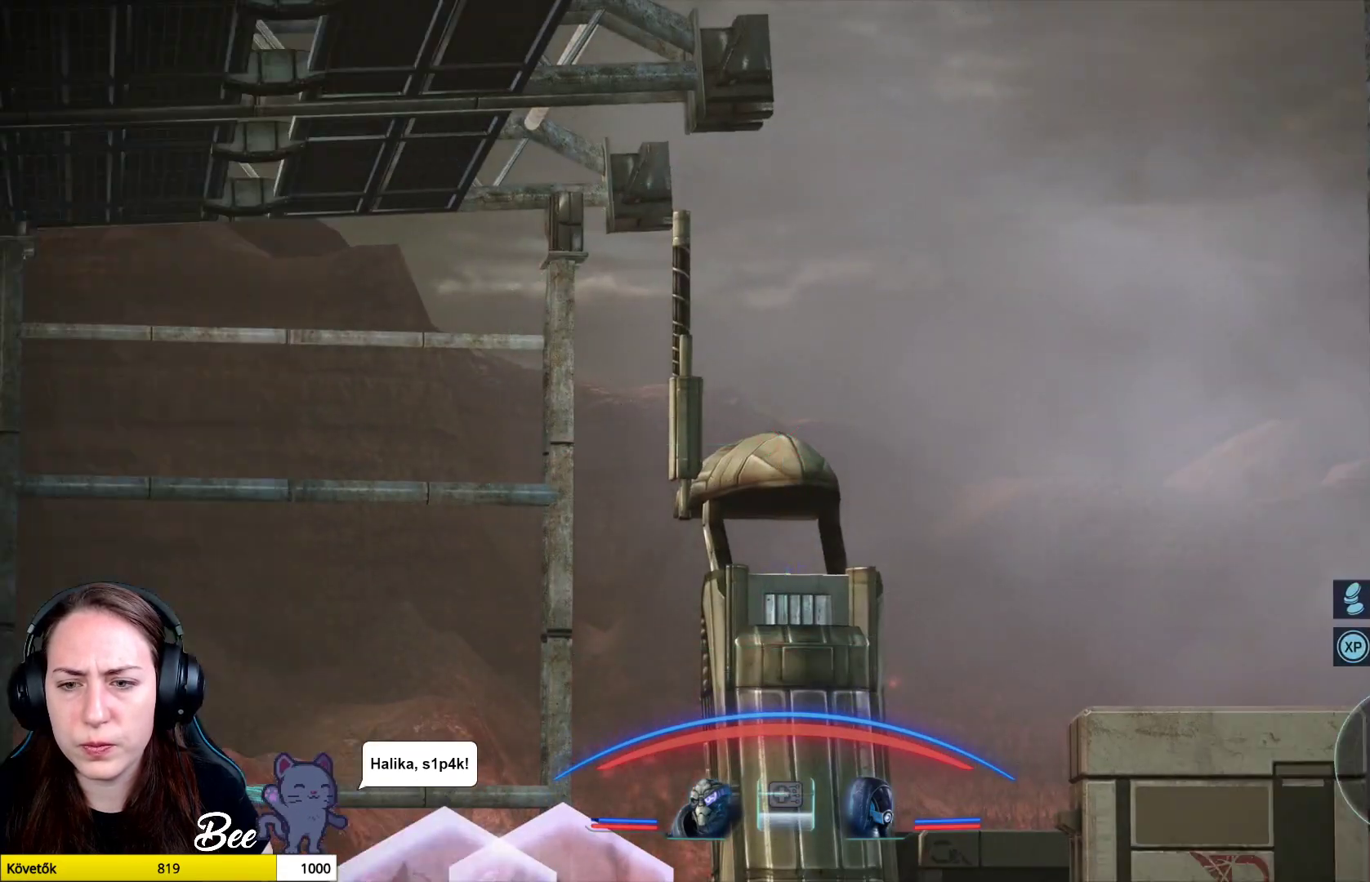
{"buttons": [], "left_stick": "center", "right_stick": "center", "events": []}
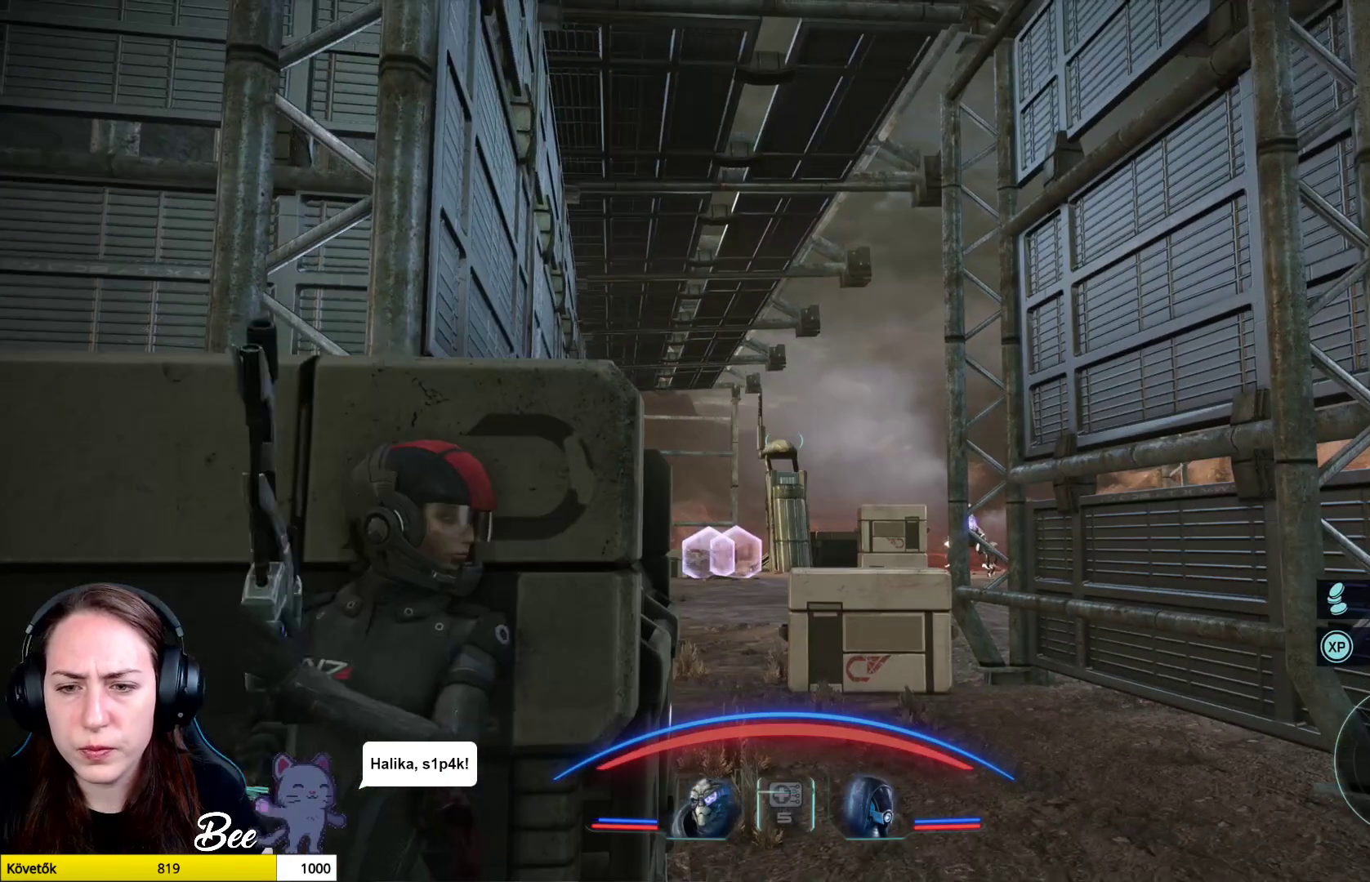
{"buttons": [], "left_stick": "center", "right_stick": "center", "events": [[101, "right_stick", "down-right"], [301, "right_stick", "center"]]}
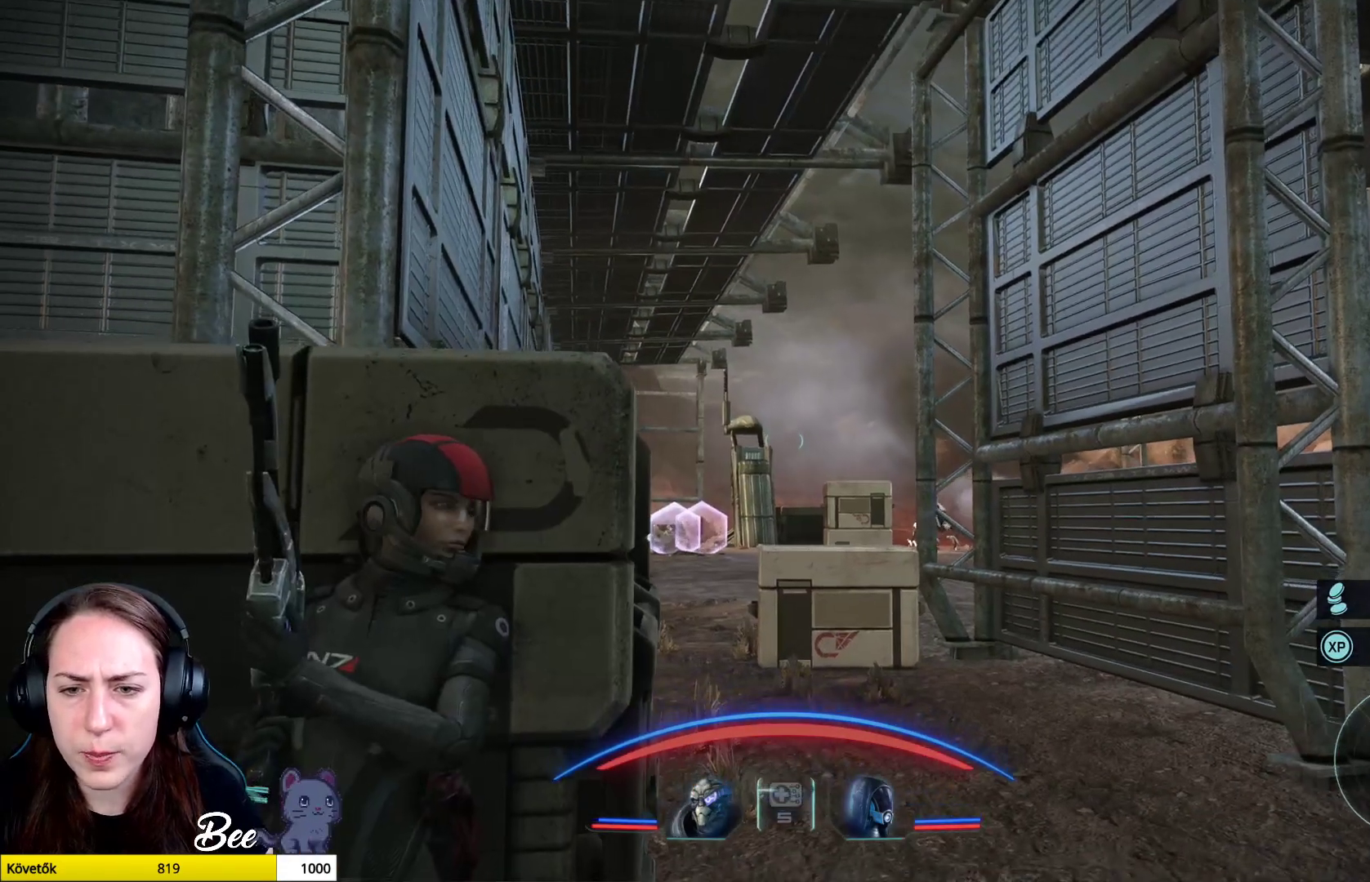
{"buttons": [], "left_stick": "center", "right_stick": "center", "events": [[284, "right_stick", "down"], [434, "right_stick", "center"]]}
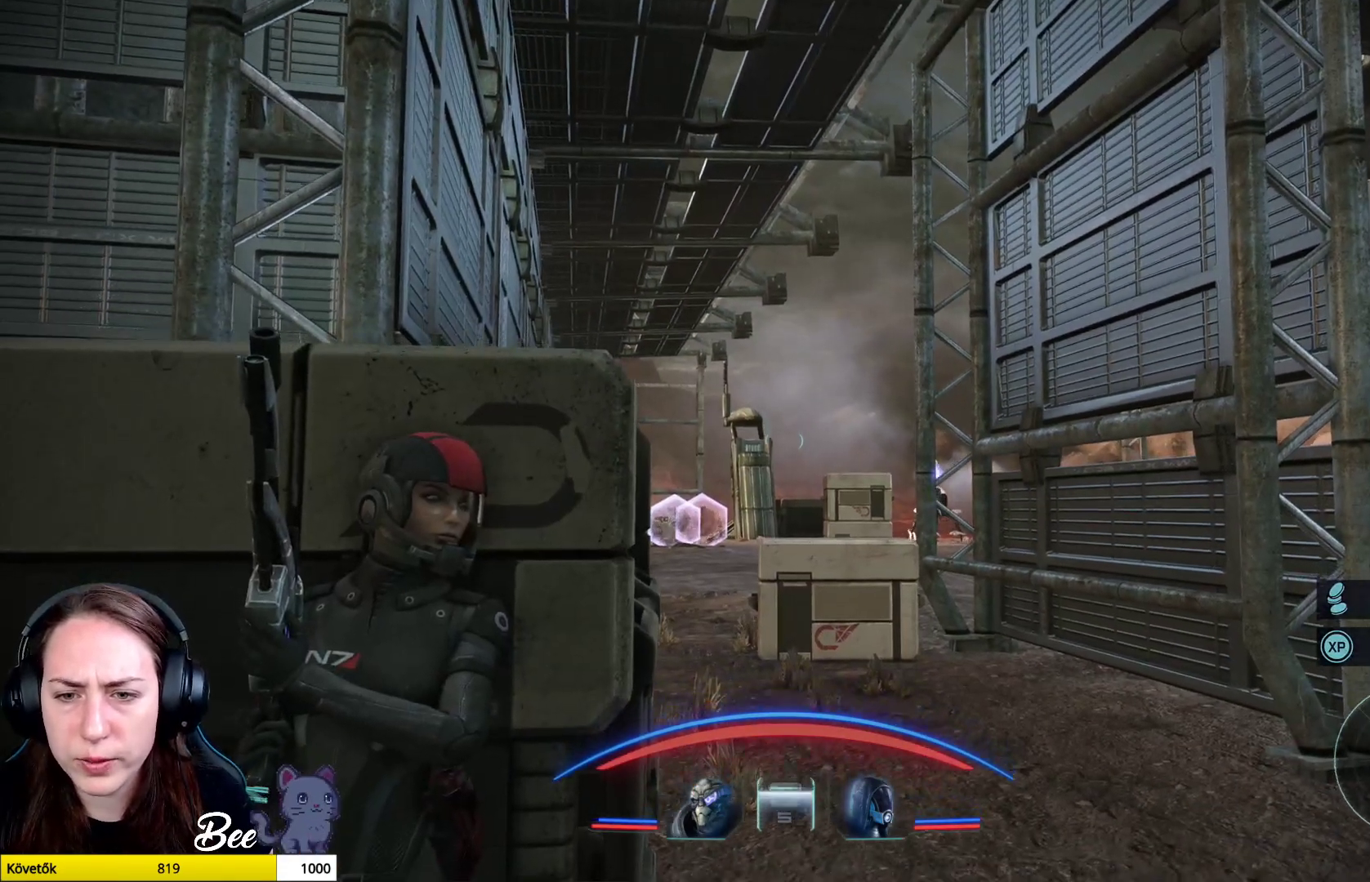
{"buttons": [], "left_stick": "center", "right_stick": "center", "events": []}
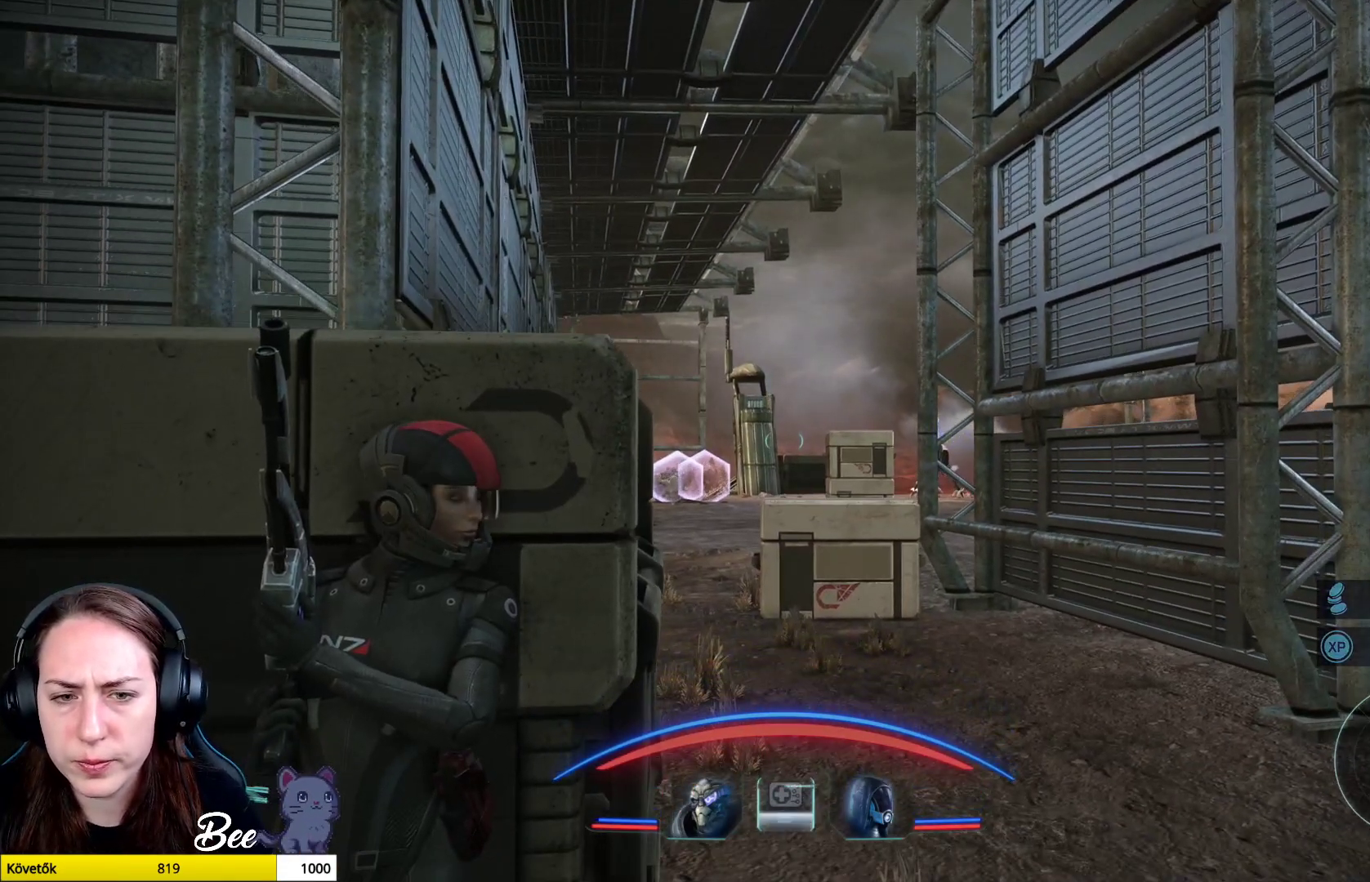
{"buttons": [], "left_stick": "center", "right_stick": "center", "events": []}
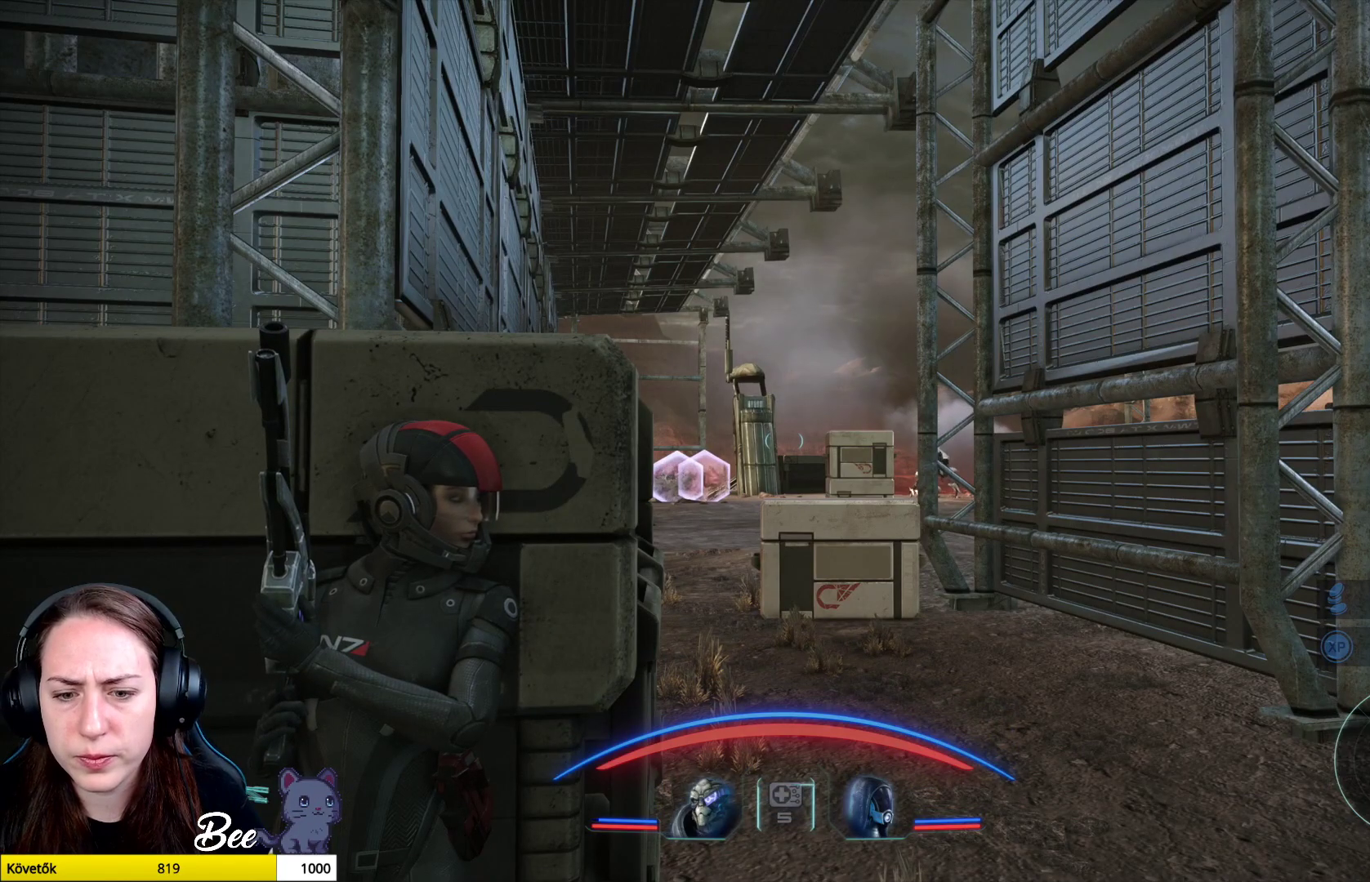
{"buttons": [], "left_stick": "center", "right_stick": "center", "events": [[301, "right_stick", "left"], [468, "right_stick", "center"]]}
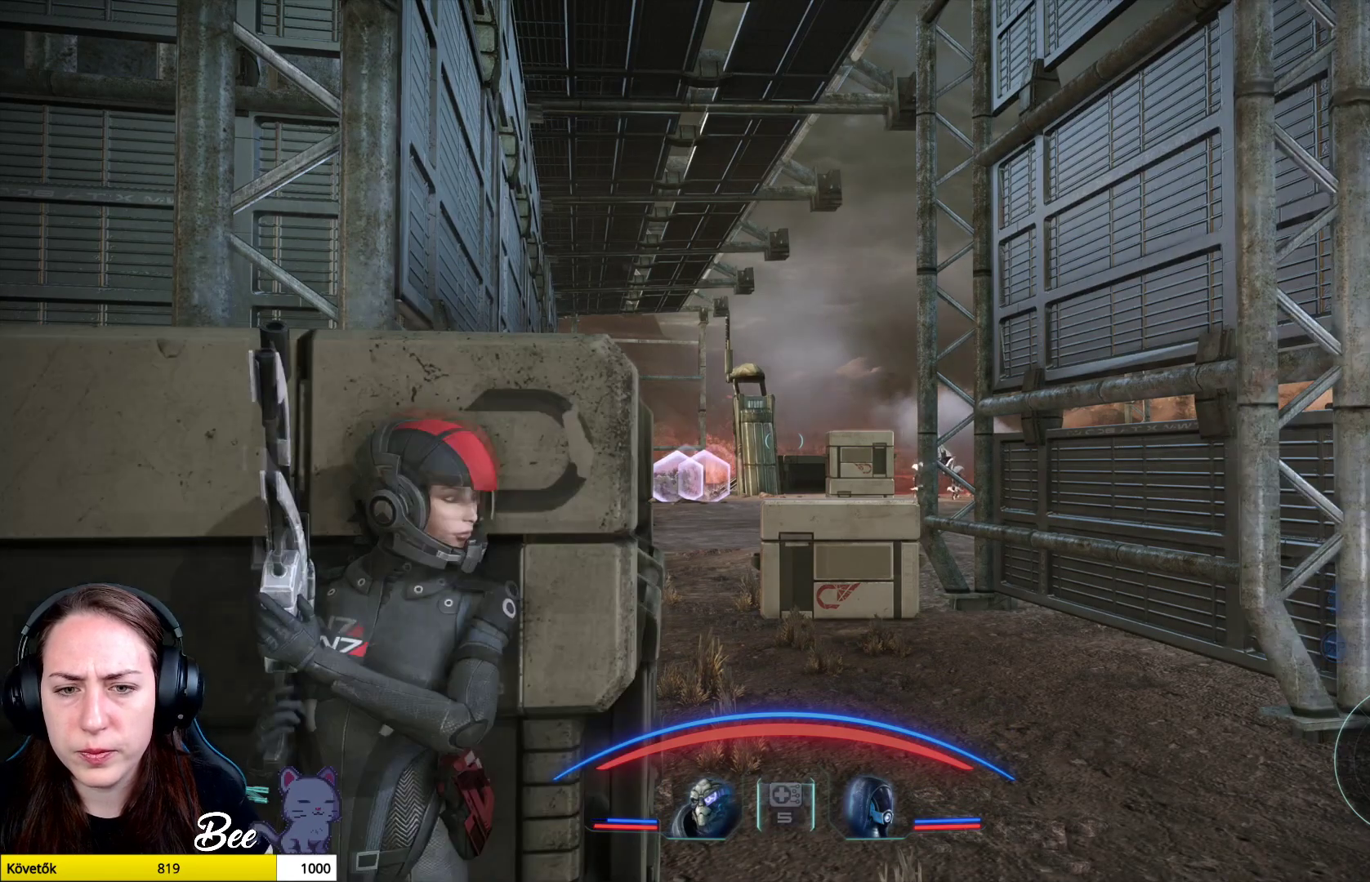
{"buttons": ["L2"], "left_stick": "center", "right_stick": "center", "events": [[434, "L2", "down"]]}
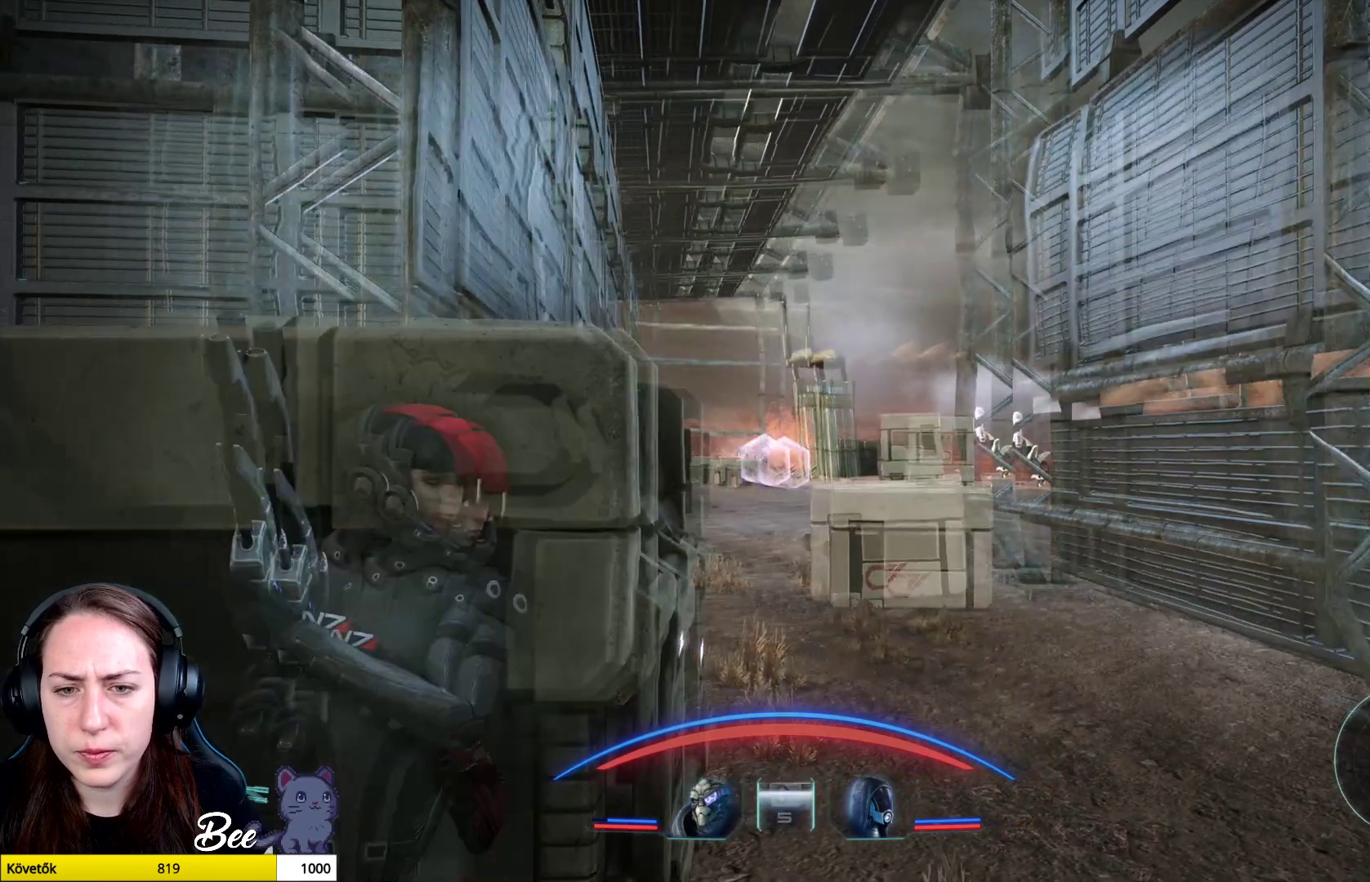
{"buttons": ["L2"], "left_stick": "center", "right_stick": "down", "events": [[167, "right_stick", "down"]]}
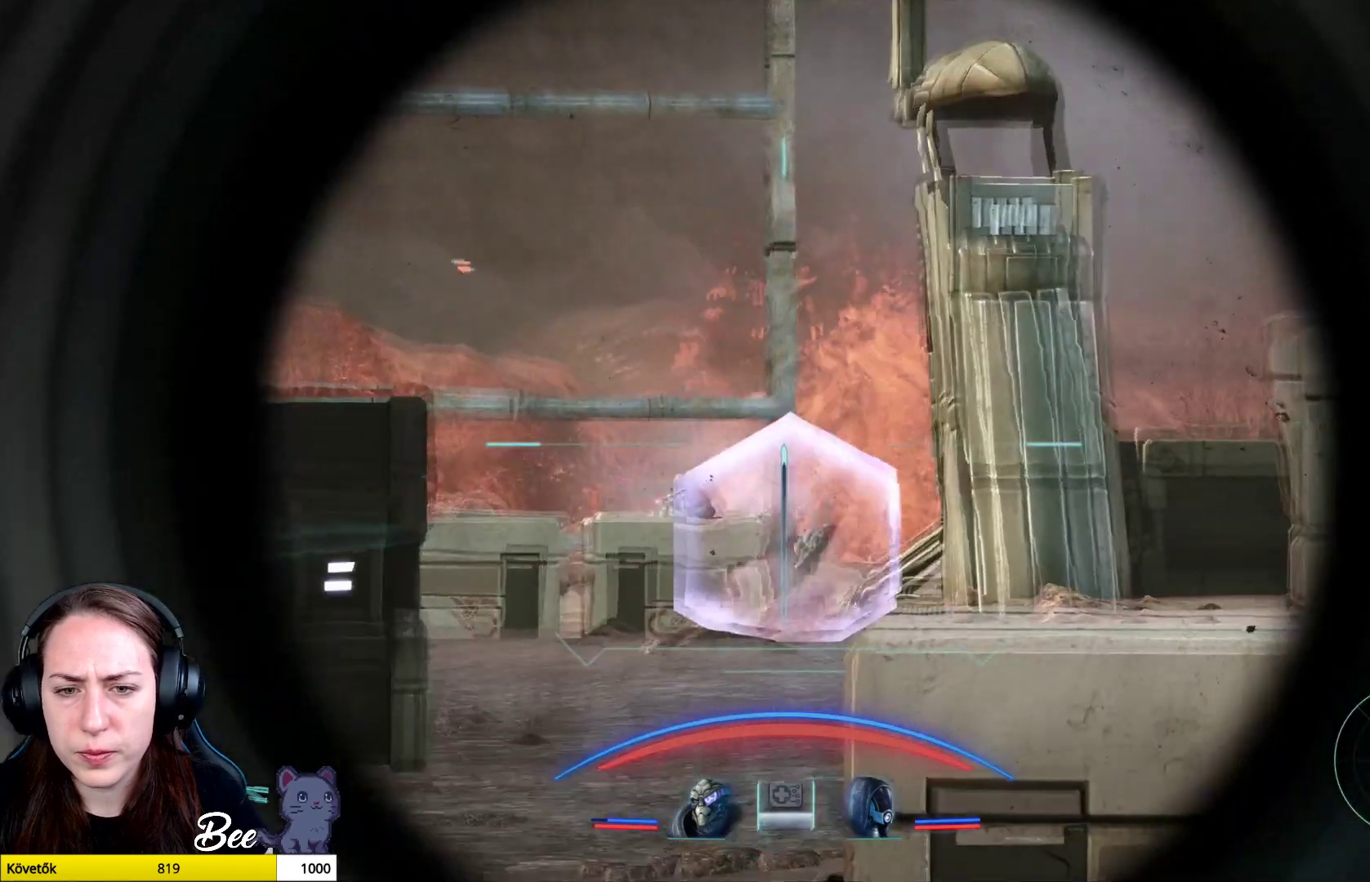
{"buttons": [], "left_stick": "center", "right_stick": "center", "events": [[67, "R2", "down"], [217, "right_stick", "center"], [234, "R2", "up"], [350, "L2", "up"]]}
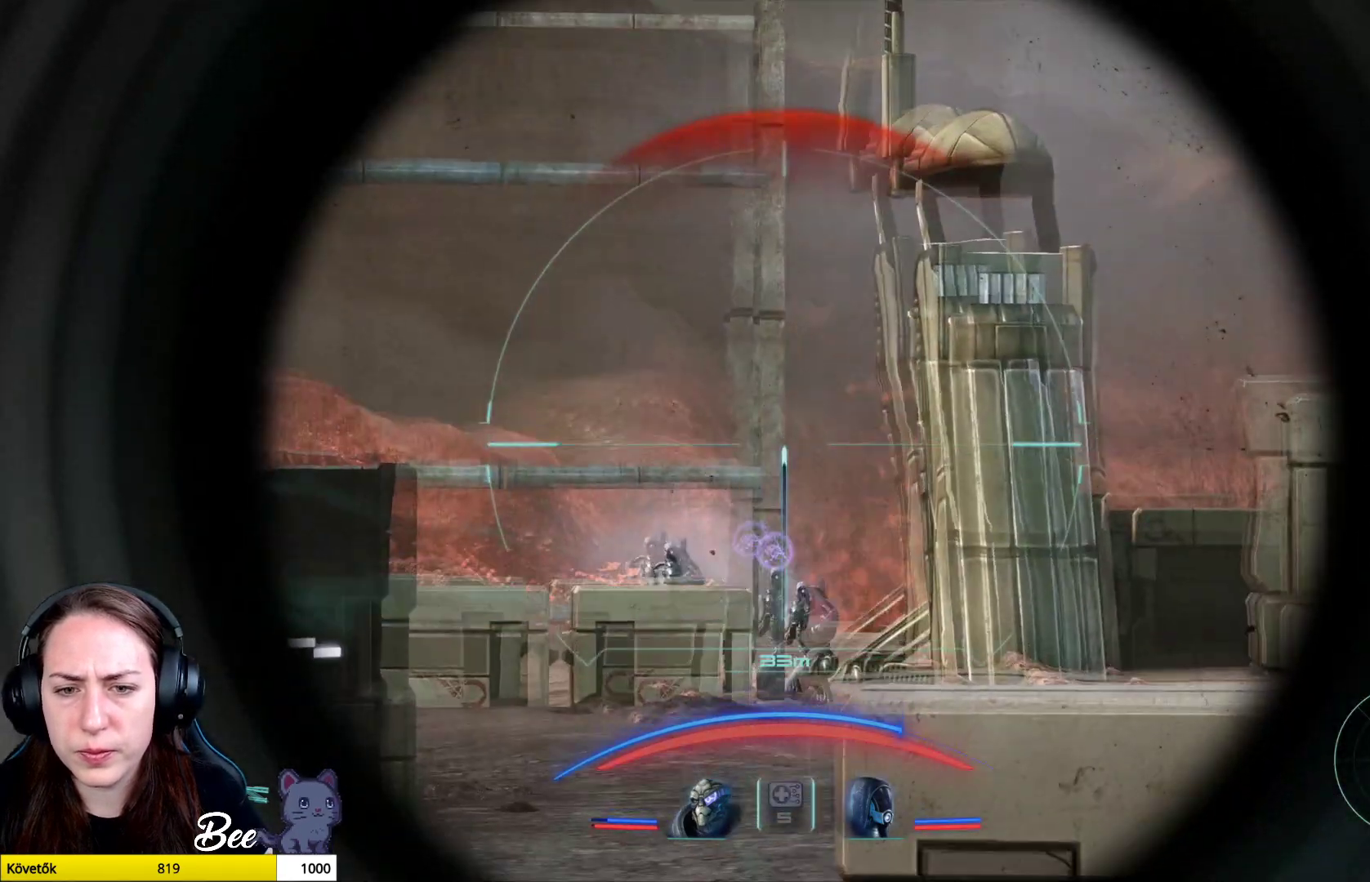
{"buttons": [], "left_stick": "center", "right_stick": "center", "events": [[201, "right_stick", "down"], [334, "right_stick", "center"]]}
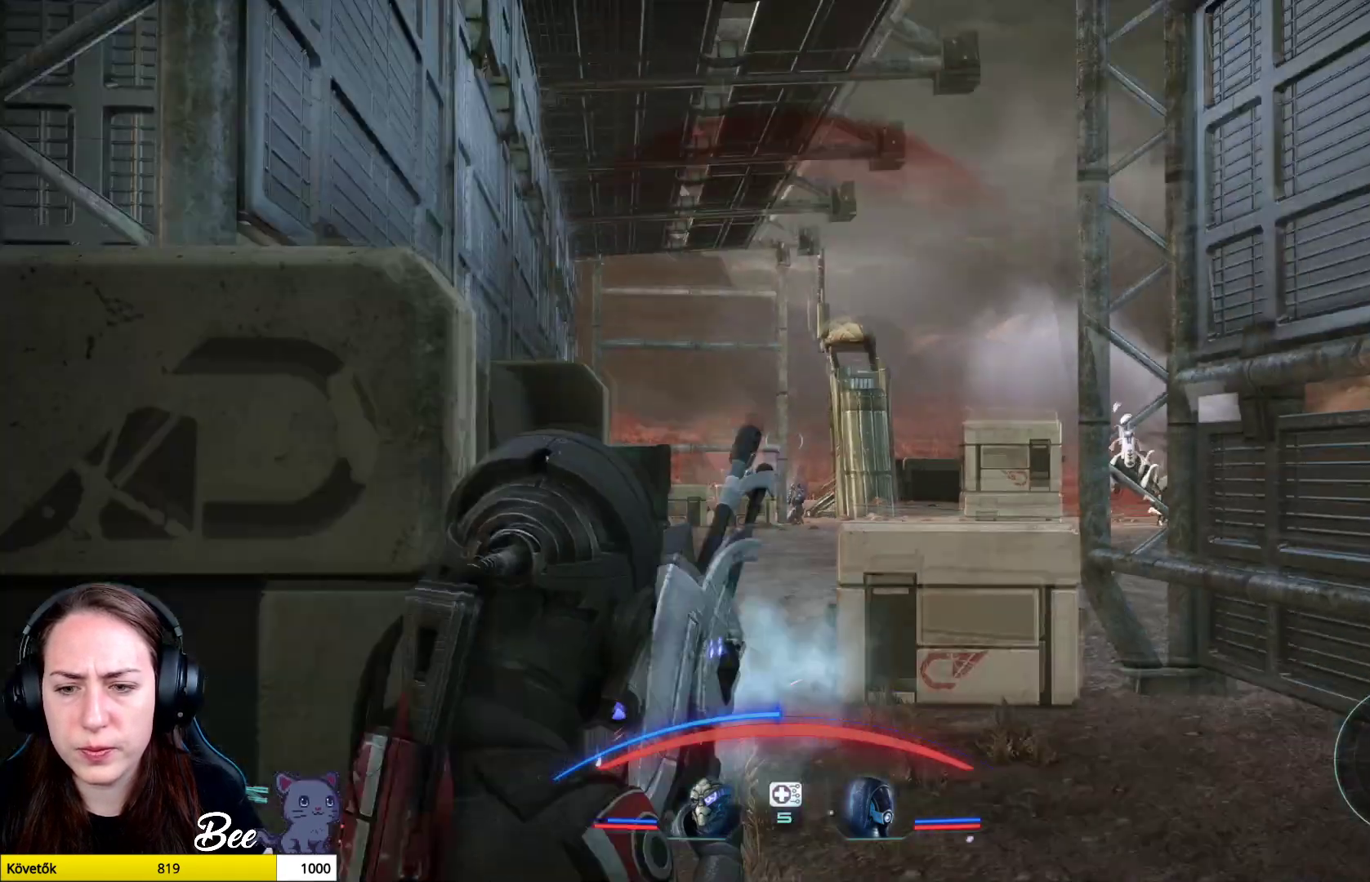
{"buttons": ["TRIANGLE"], "left_stick": "center", "right_stick": "center", "events": [[434, "TRIANGLE", "down"]]}
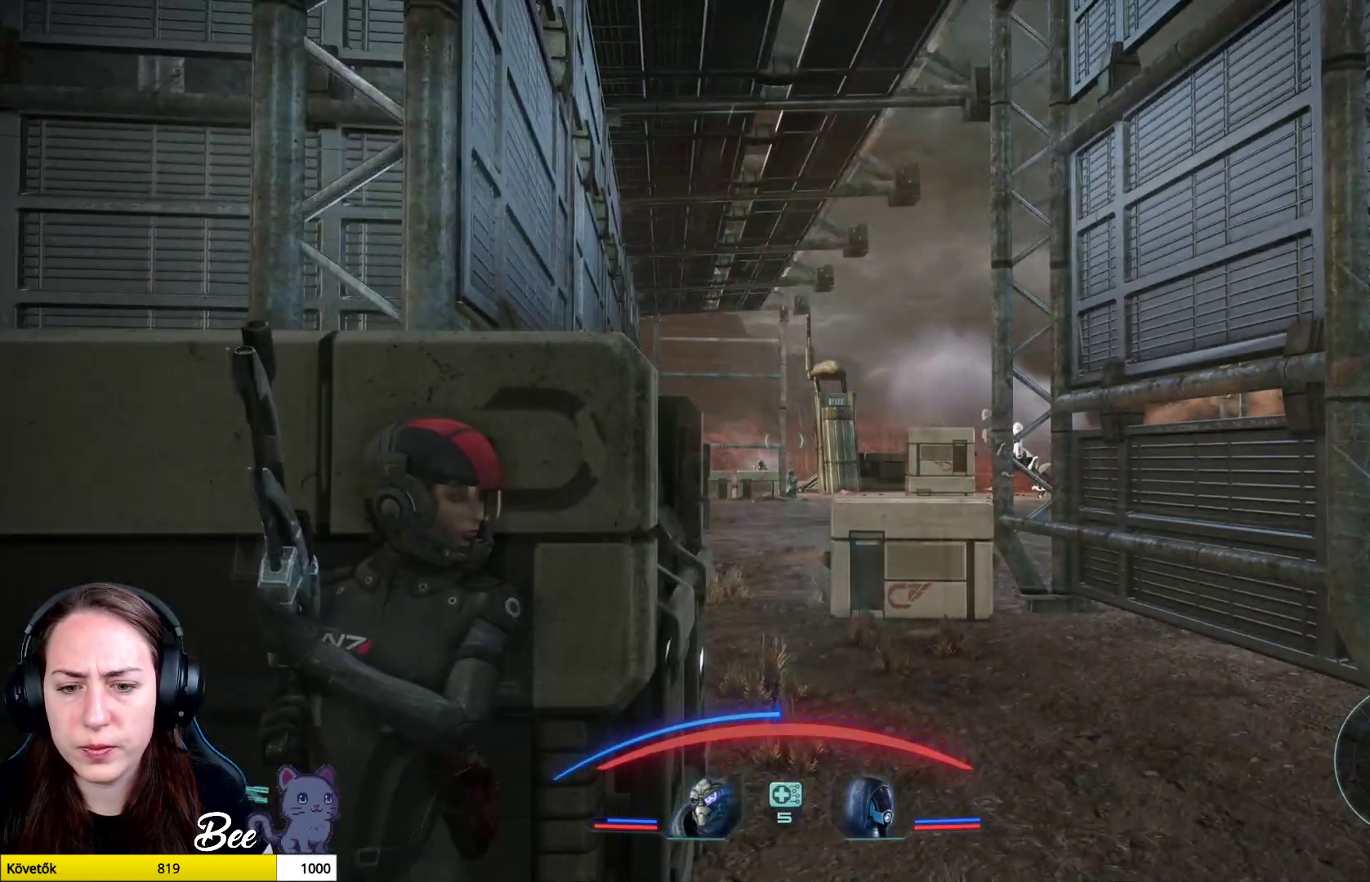
{"buttons": [], "left_stick": "center", "right_stick": "center", "events": [[34, "TRIANGLE", "up"]]}
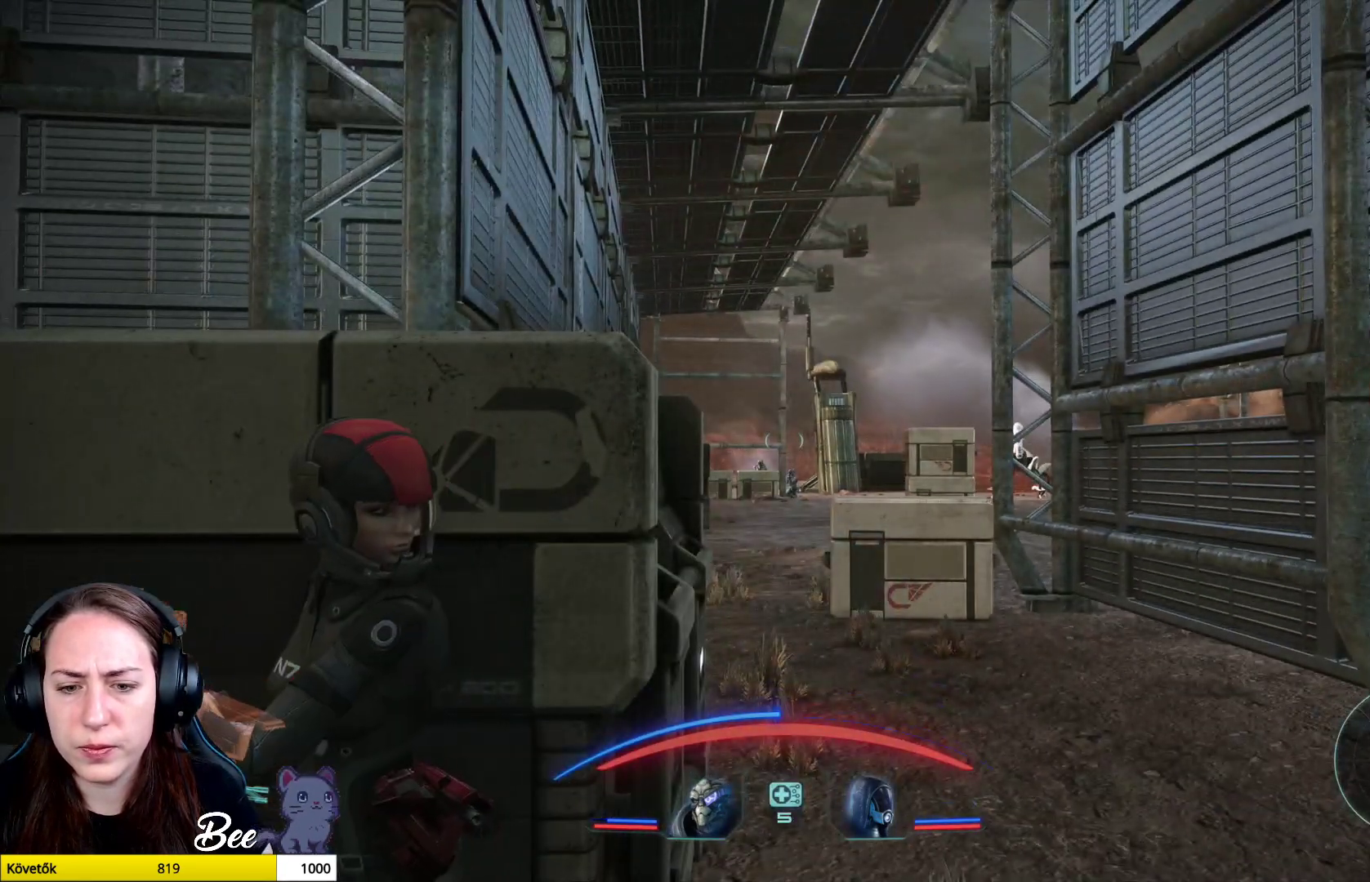
{"buttons": [], "left_stick": "center", "right_stick": "center", "events": []}
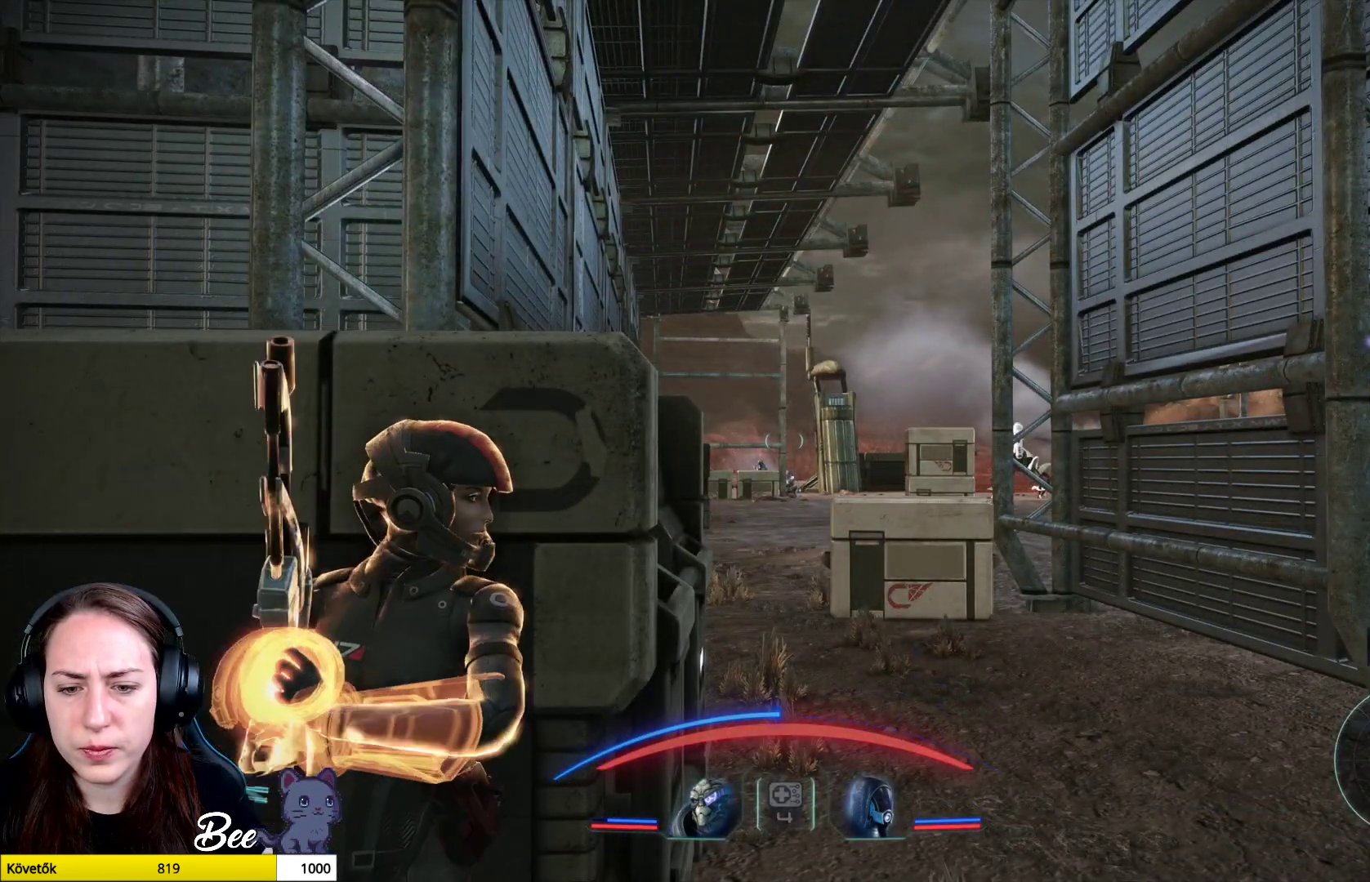
{"buttons": [], "left_stick": "center", "right_stick": "down", "events": [[418, "right_stick", "down"]]}
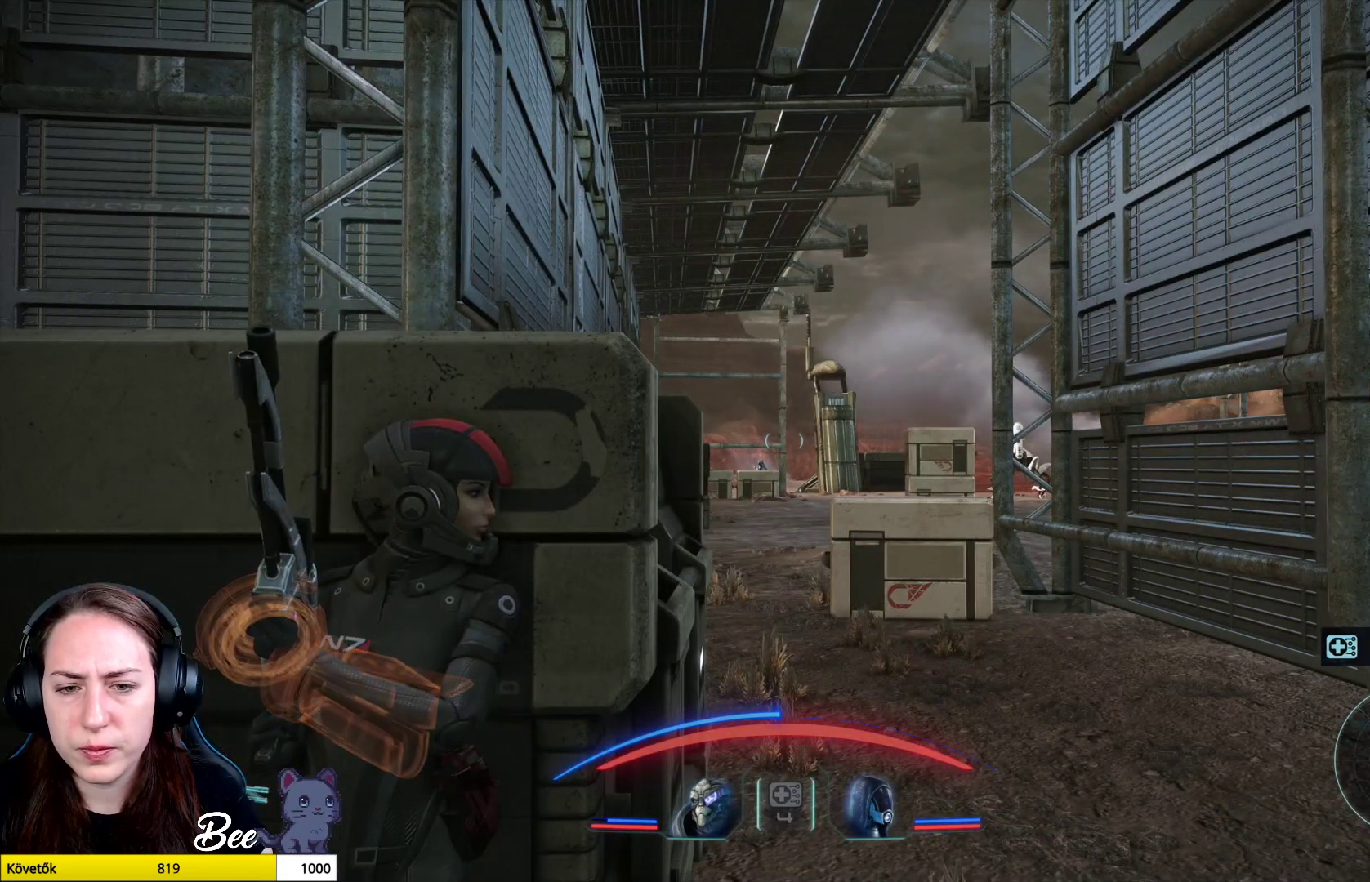
{"buttons": ["L2"], "left_stick": "center", "right_stick": "center", "events": [[50, "right_stick", "center"], [250, "L2", "down"]]}
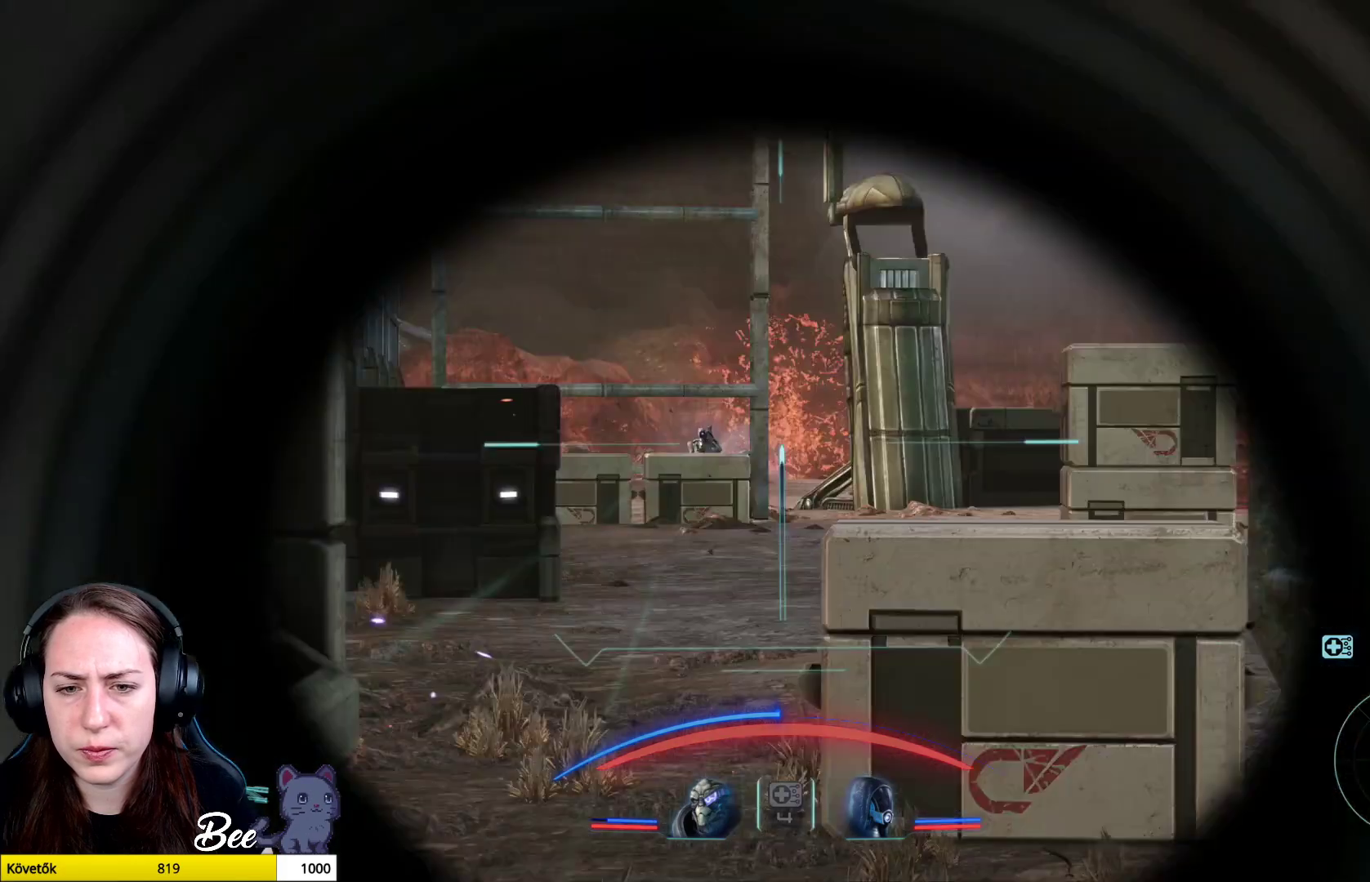
{"buttons": ["L2"], "left_stick": "center", "right_stick": "up-left", "events": [[34, "right_stick", "left"], [351, "right_stick", "up-left"]]}
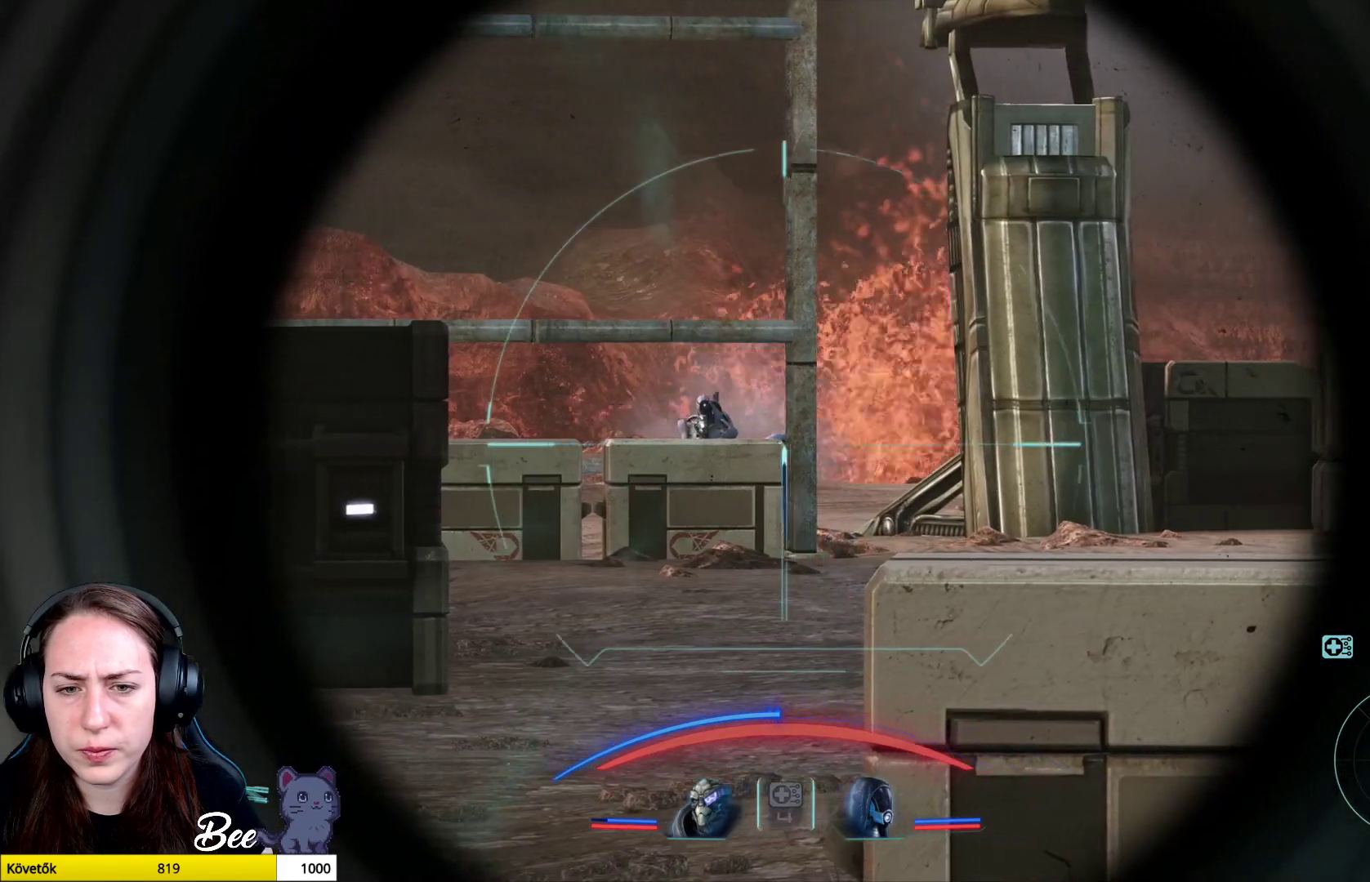
{"buttons": ["L2", "R2"], "left_stick": "center", "right_stick": "up-left", "events": [[484, "R2", "down"]]}
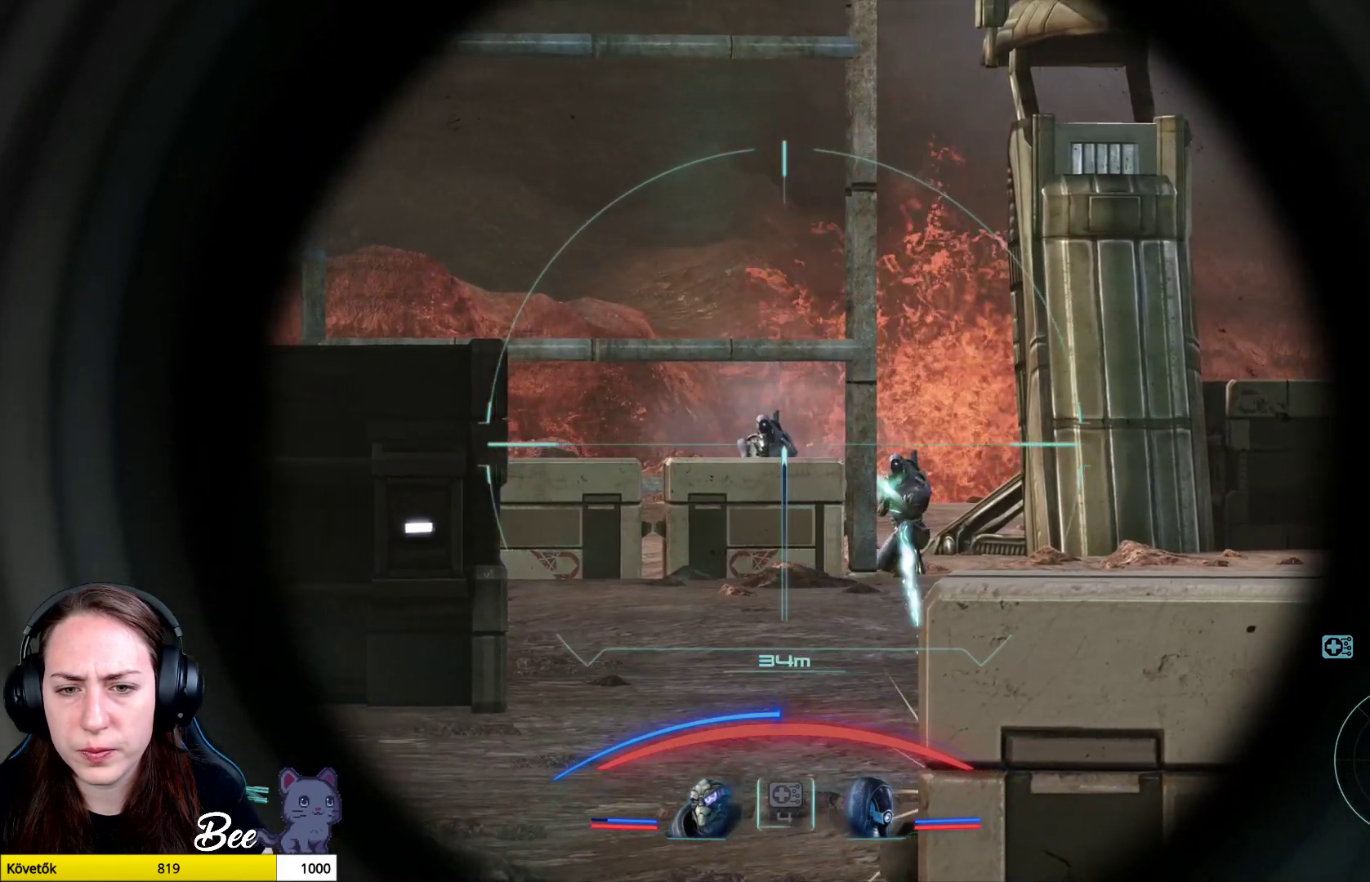
{"buttons": ["L2"], "left_stick": "center", "right_stick": "center", "events": [[101, "right_stick", "center"], [134, "R2", "up"]]}
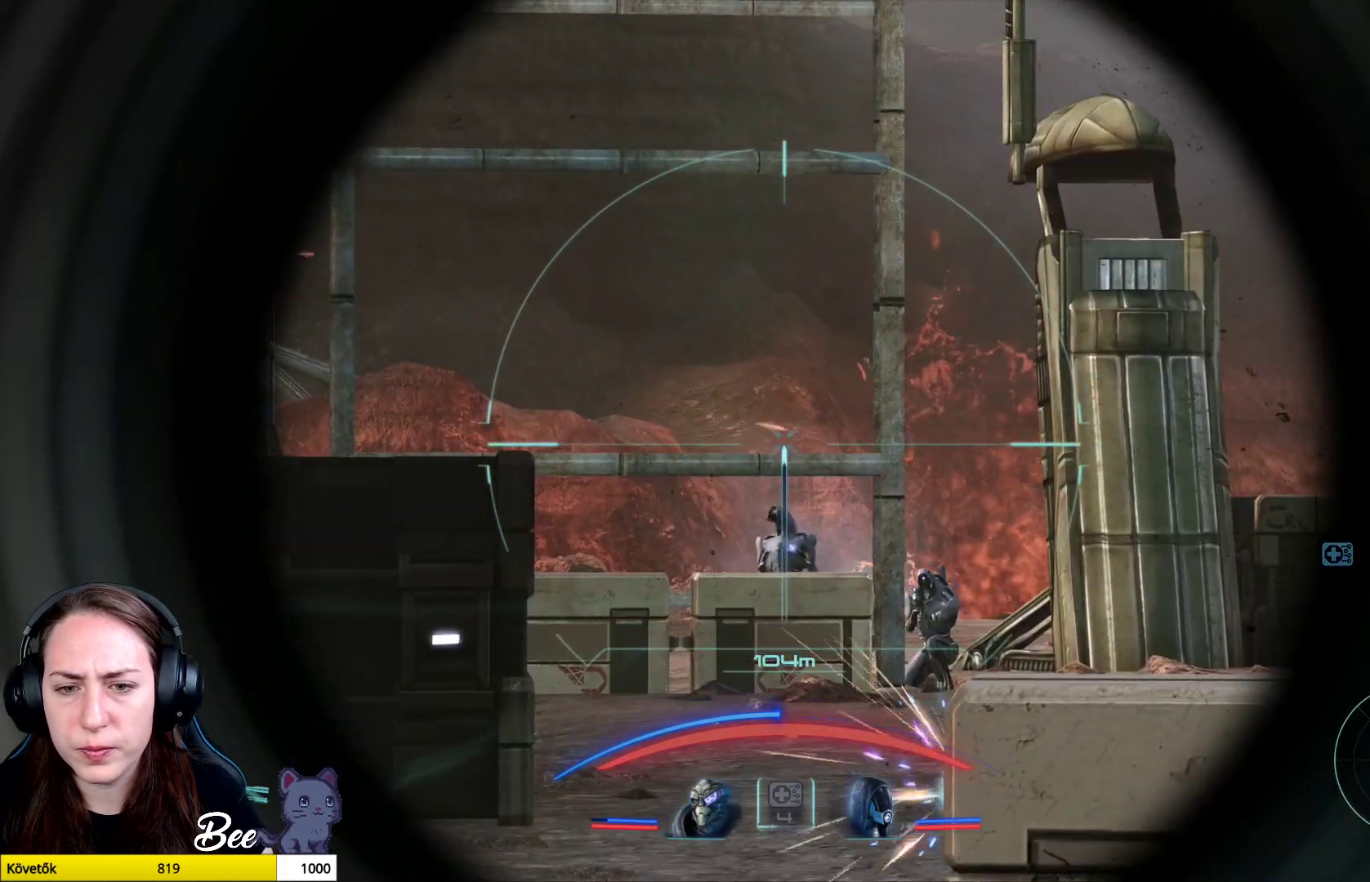
{"buttons": ["L2"], "left_stick": "center", "right_stick": "down-right", "events": [[184, "right_stick", "down-right"]]}
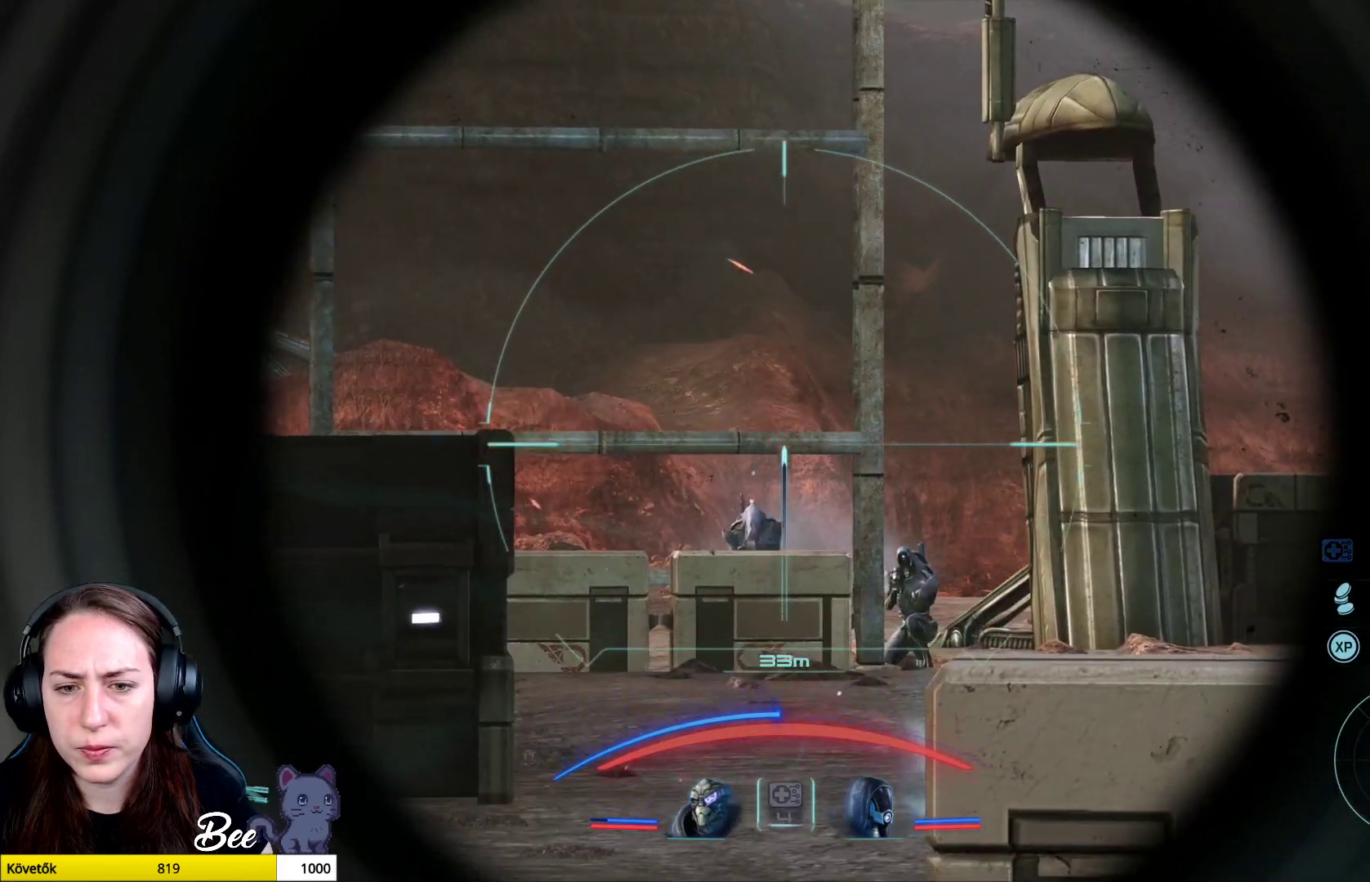
{"buttons": ["L2"], "left_stick": "center", "right_stick": "down-right", "events": []}
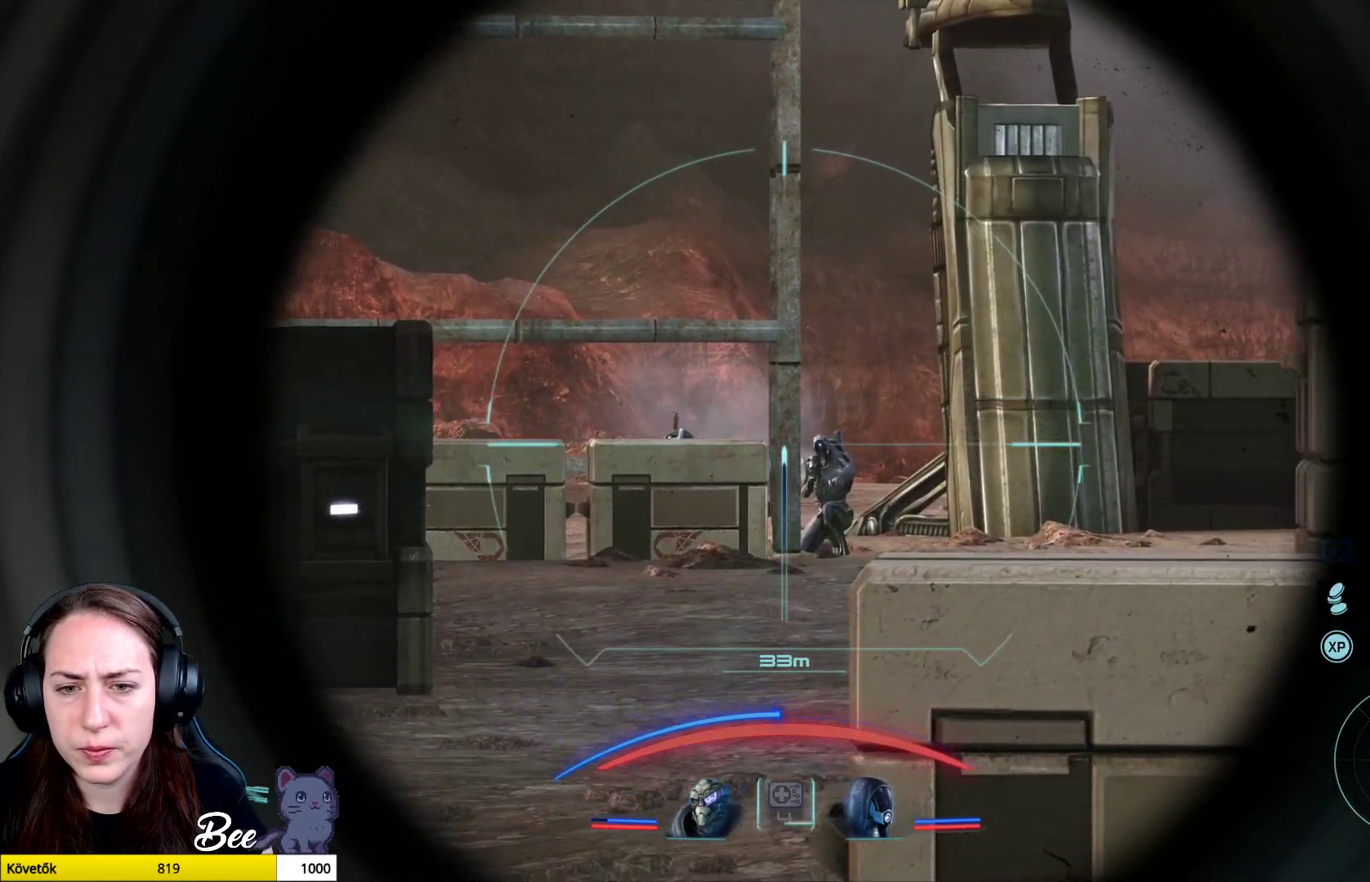
{"buttons": ["L2"], "left_stick": "center", "right_stick": "center", "events": [[34, "right_stick", "right"], [117, "R2", "down"], [134, "right_stick", "center"], [301, "R2", "up"], [334, "right_stick", "down-left"], [417, "right_stick", "center"]]}